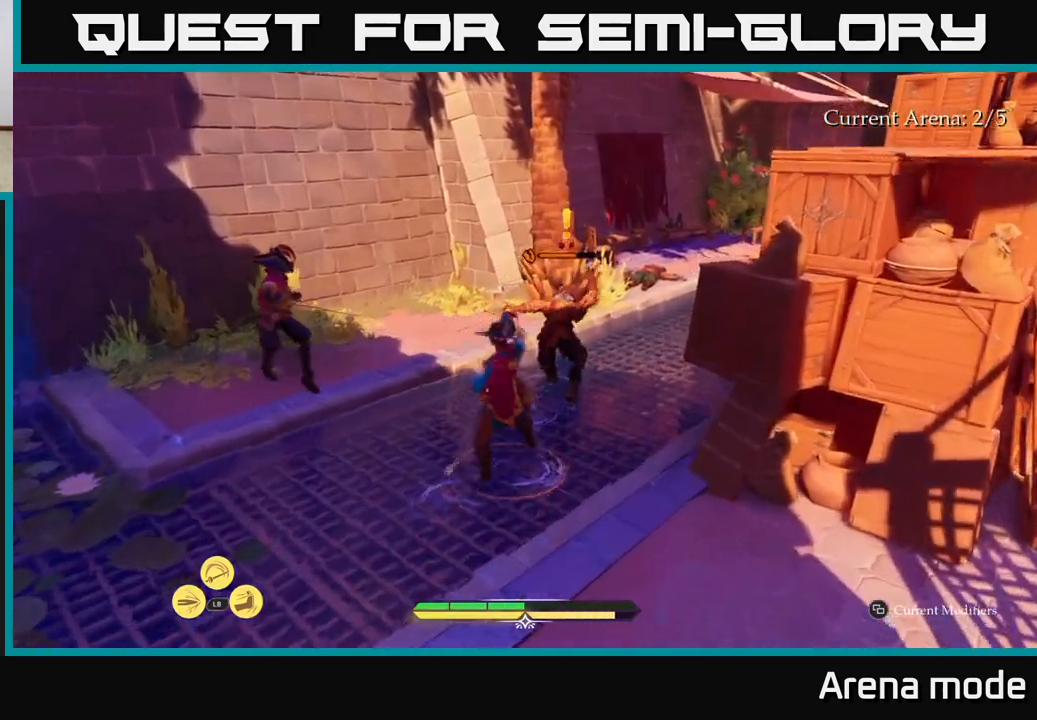
Gameplay with a controller (Xbox layout); each line is a JSON object with the inputs held at the frame after it. "events" lists button and stick changes between this image and that frame as [ms after this image, input, new state], when the widget could be followed in between.
{"buttons": ["X"], "left_stick": "up-right", "right_stick": "center", "events": [[50, "X", "down"], [133, "X", "up"], [217, "left_stick", "center"], [300, "X", "down"], [383, "X", "up"], [433, "left_stick", "up-right"], [500, "X", "down"]]}
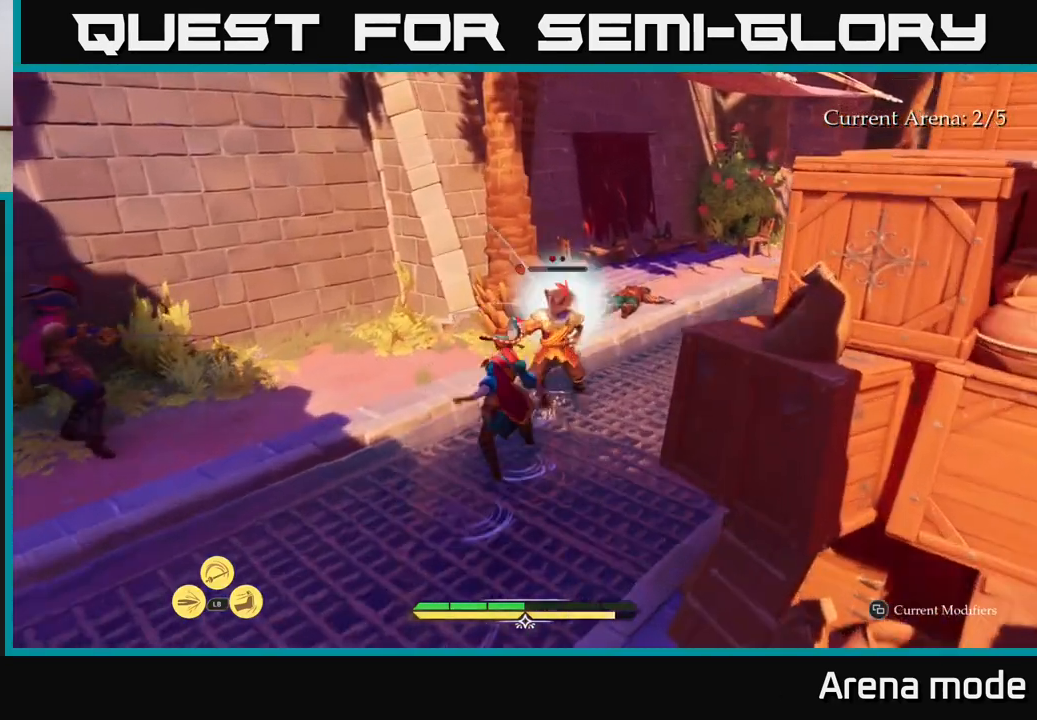
{"buttons": [], "left_stick": "up-right", "right_stick": "center", "events": [[83, "X", "up"], [200, "X", "down"], [283, "X", "up"]]}
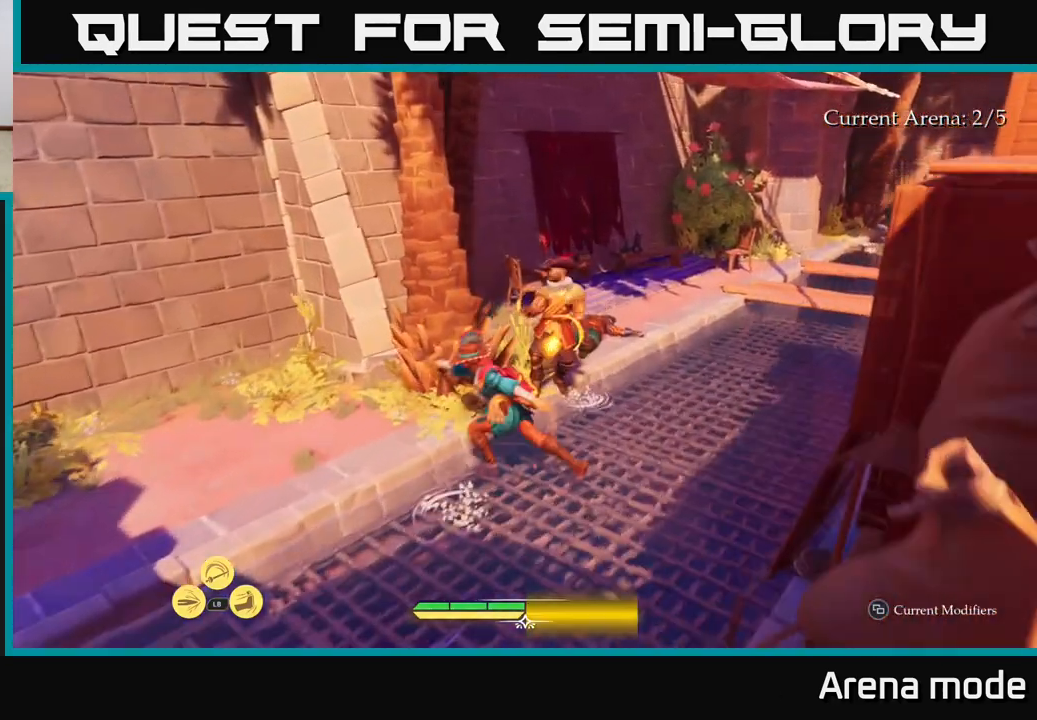
{"buttons": [], "left_stick": "up-left", "right_stick": "center", "events": [[67, "left_stick", "center"], [233, "right_stick", "left"], [250, "left_stick", "left"], [467, "left_stick", "up-left"], [483, "right_stick", "center"]]}
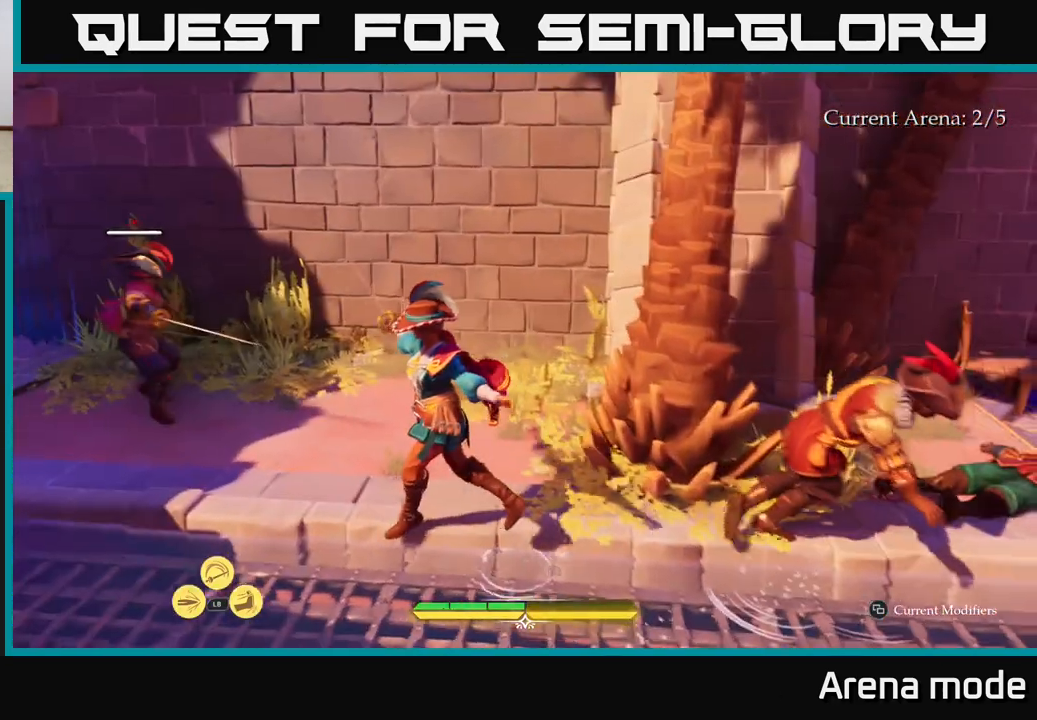
{"buttons": ["X"], "left_stick": "center", "right_stick": "center", "events": [[50, "X", "down"], [133, "X", "up"], [317, "X", "down"], [350, "left_stick", "center"], [383, "X", "up"], [483, "X", "down"]]}
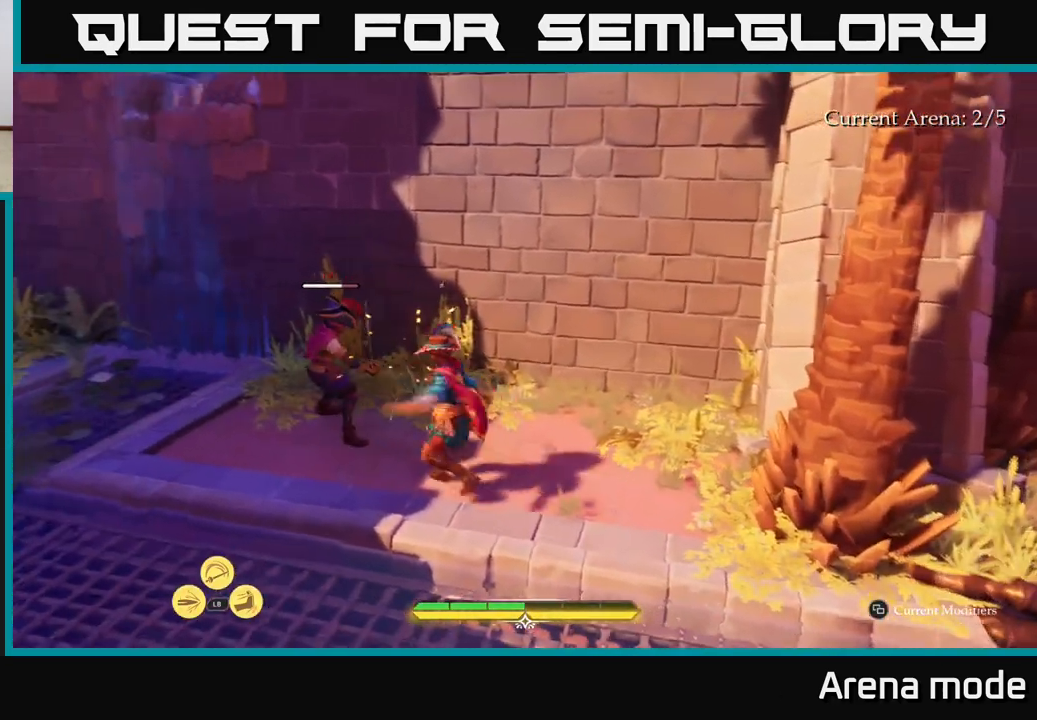
{"buttons": [], "left_stick": "left", "right_stick": "center", "events": [[100, "X", "up"], [283, "X", "down"], [367, "left_stick", "left"], [383, "X", "up"]]}
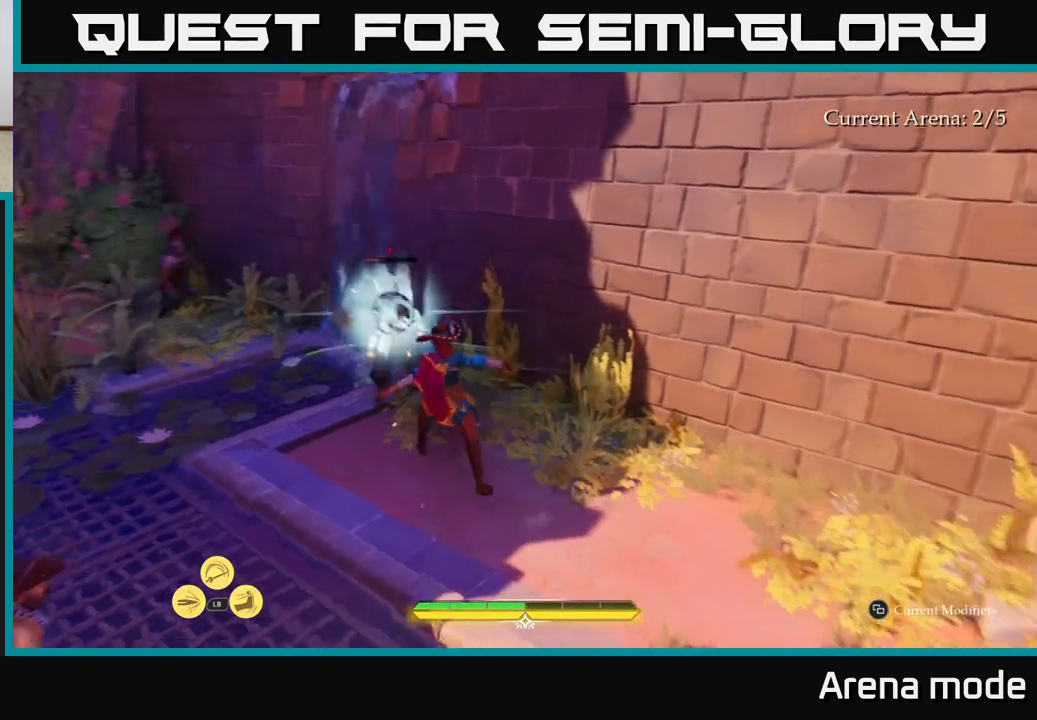
{"buttons": [], "left_stick": "center", "right_stick": "center", "events": [[33, "left_stick", "up-left"], [167, "X", "down"], [267, "X", "up"], [450, "left_stick", "center"]]}
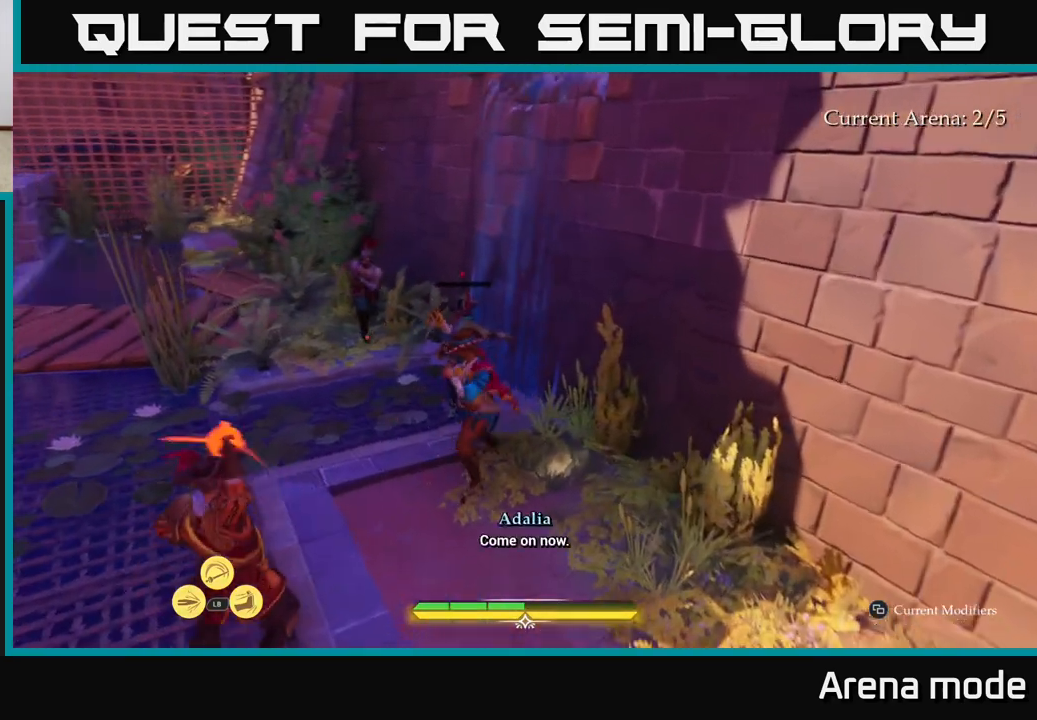
{"buttons": [], "left_stick": "left", "right_stick": "center", "events": [[67, "left_stick", "left"], [317, "B", "down"], [400, "B", "up"], [483, "B", "down"], [500, "B", "up"]]}
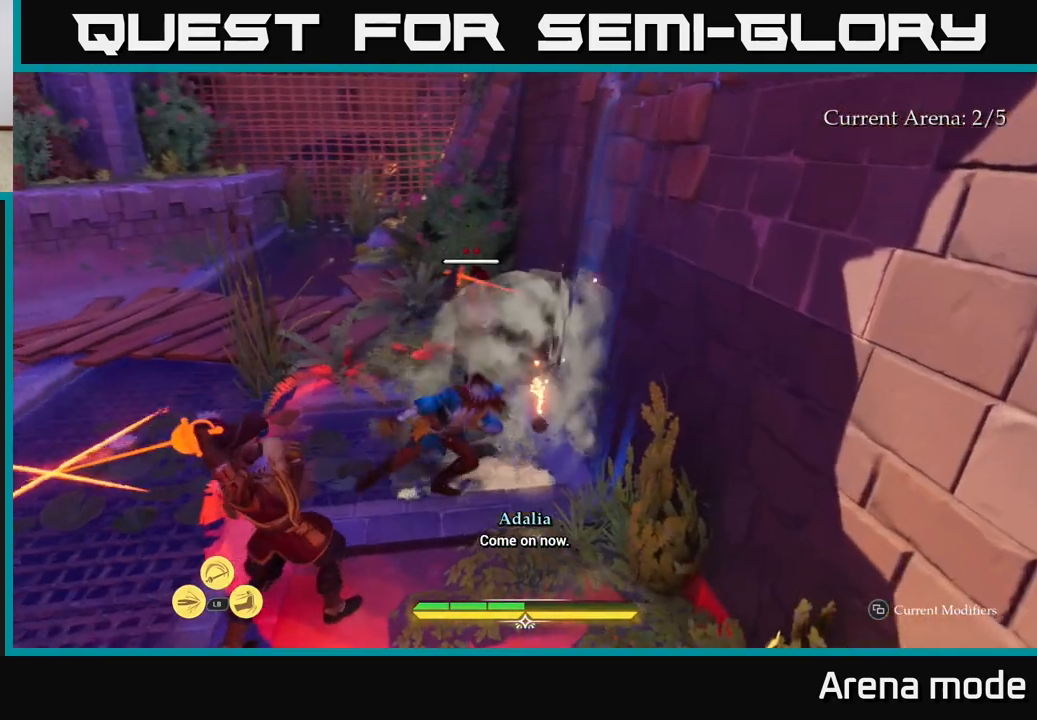
{"buttons": [], "left_stick": "center", "right_stick": "center", "events": [[167, "left_stick", "down-left"], [400, "left_stick", "center"]]}
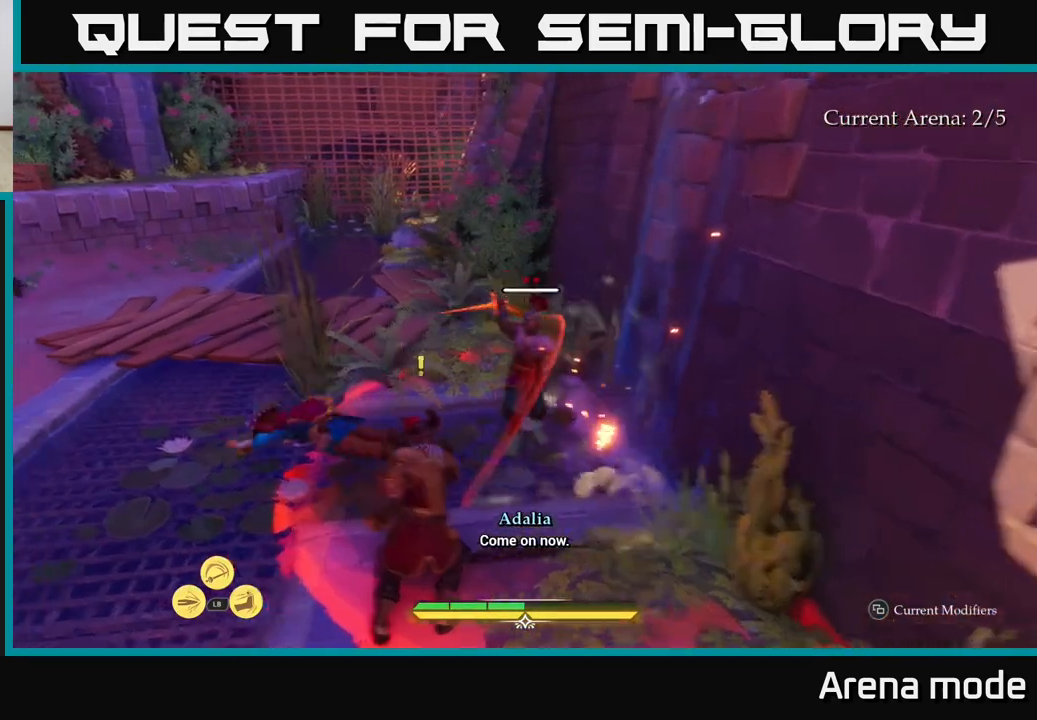
{"buttons": [], "left_stick": "down-right", "right_stick": "center", "events": [[217, "R2", "down"], [217, "left_stick", "down-right"], [300, "R2", "up"]]}
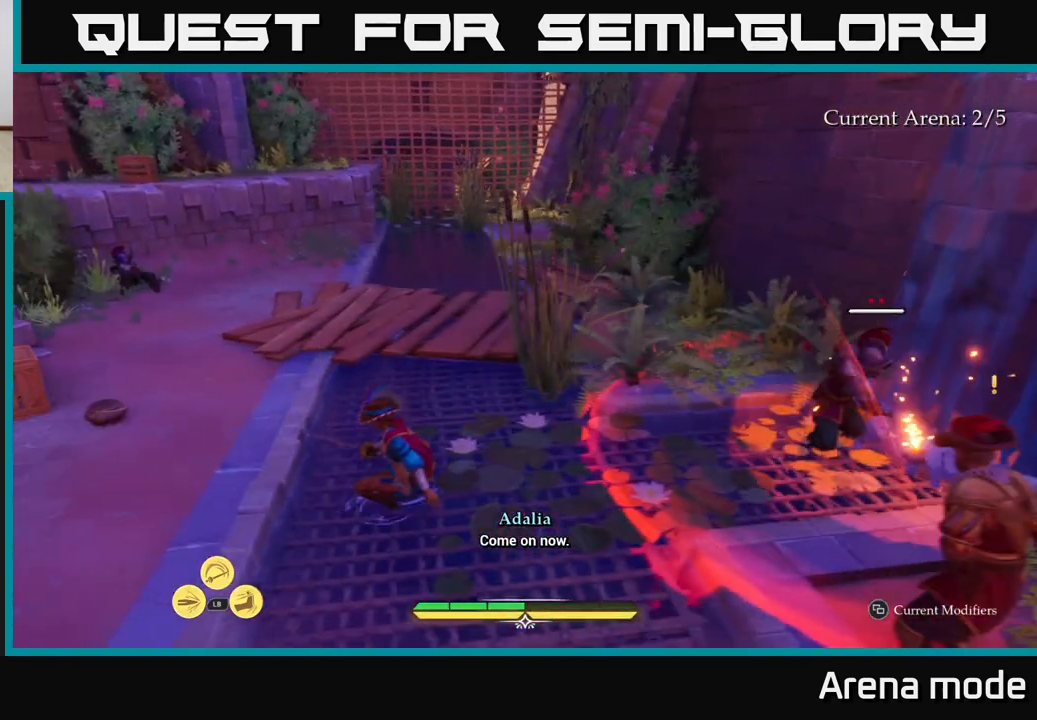
{"buttons": ["B"], "left_stick": "left", "right_stick": "center", "events": [[217, "R2", "down"], [217, "left_stick", "down"], [250, "R2", "up"], [500, "B", "down"], [500, "left_stick", "left"]]}
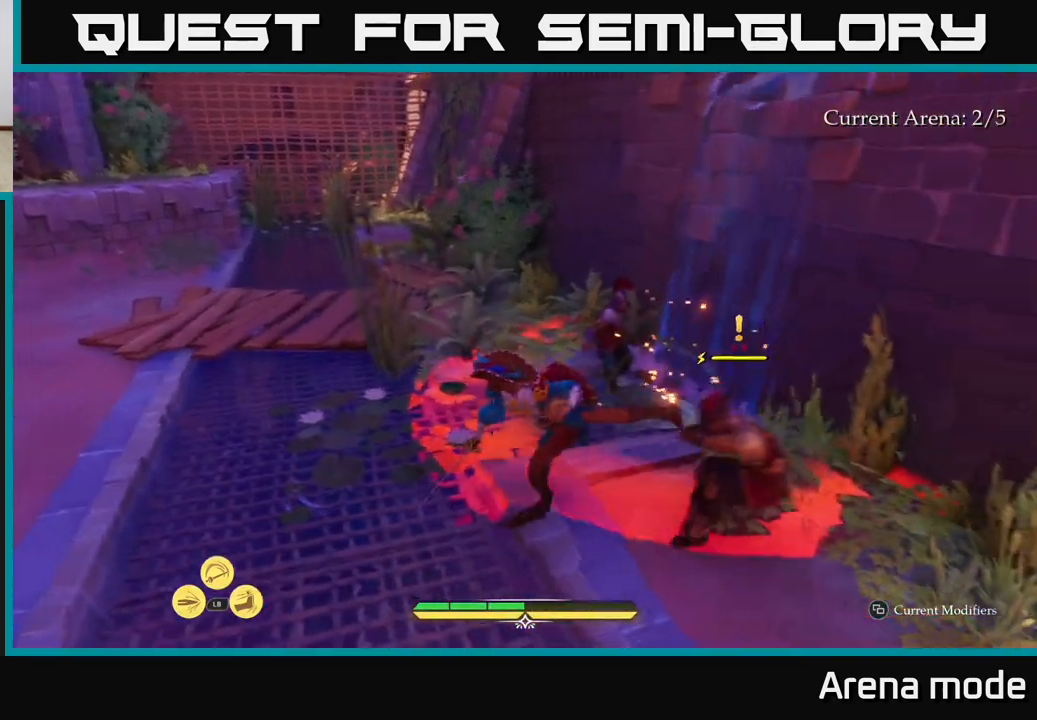
{"buttons": [], "left_stick": "down-left", "right_stick": "center", "events": [[100, "B", "up"], [167, "B", "down"], [217, "B", "up"], [300, "B", "down"], [317, "left_stick", "down-left"], [367, "B", "up"], [450, "B", "down"], [500, "B", "up"]]}
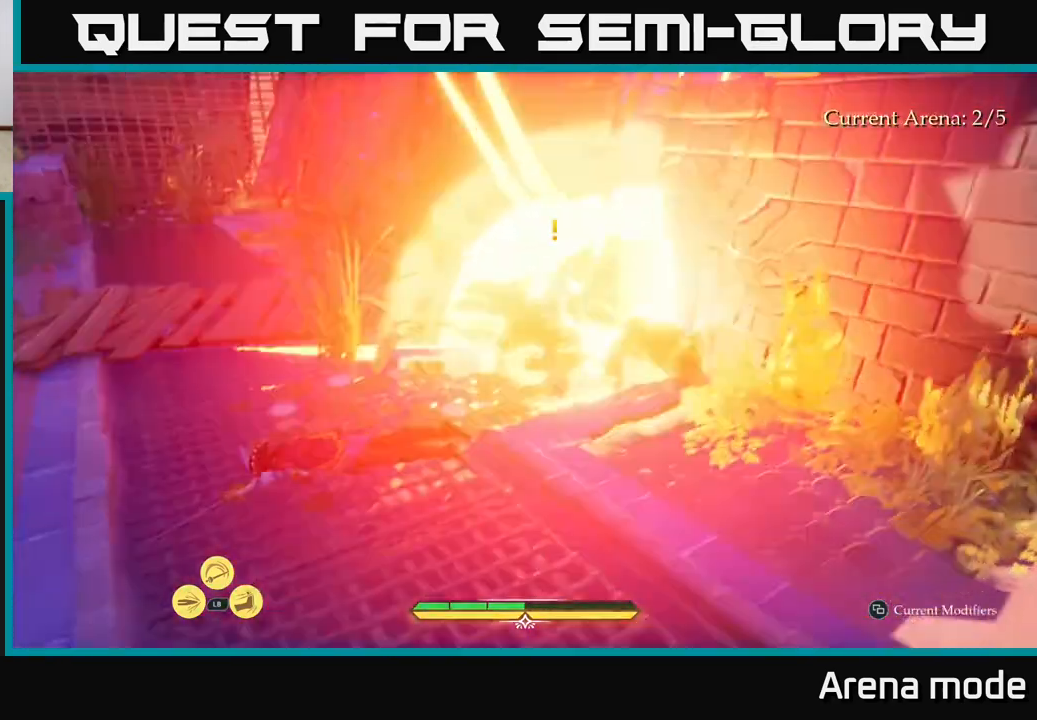
{"buttons": ["L2"], "left_stick": "up-right", "right_stick": "right", "events": [[117, "left_stick", "center"], [317, "left_stick", "up-right"], [350, "right_stick", "right"], [383, "L2", "down"]]}
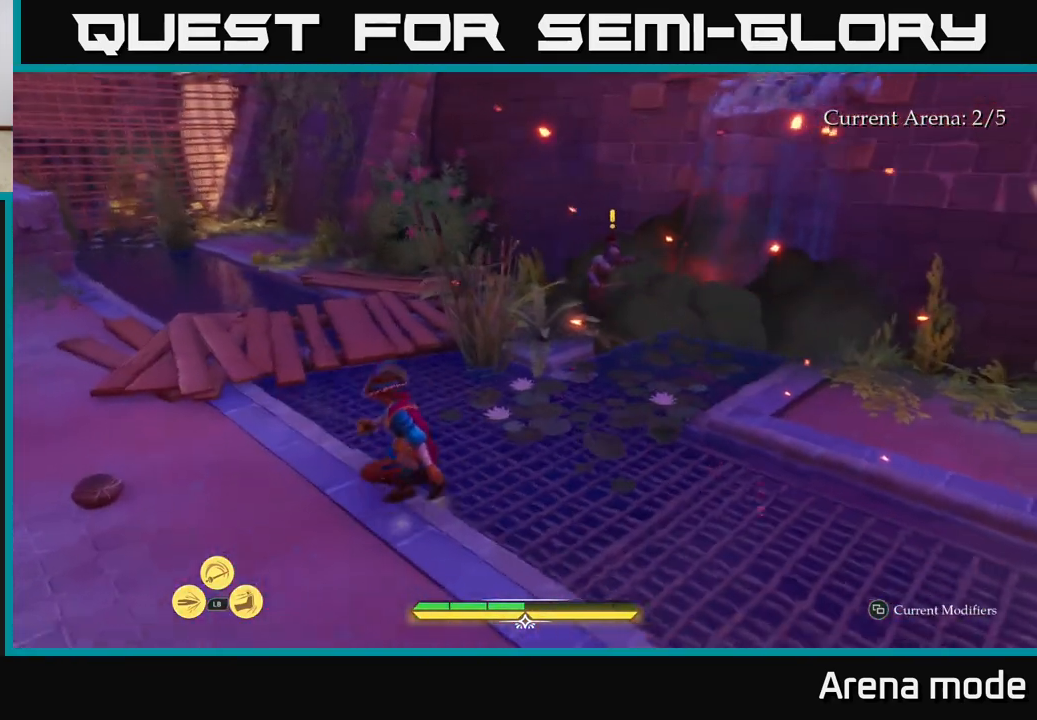
{"buttons": [], "left_stick": "up-right", "right_stick": "center", "events": [[17, "right_stick", "center"], [200, "X", "down"], [250, "X", "up"], [267, "L2", "up"]]}
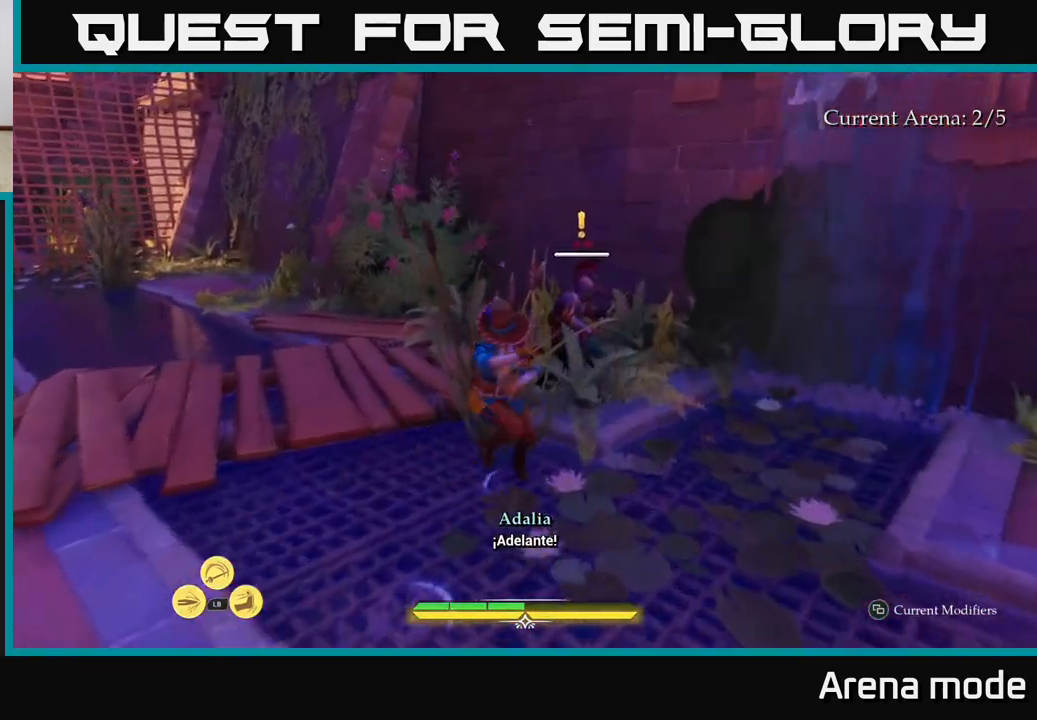
{"buttons": [], "left_stick": "center", "right_stick": "center", "events": [[17, "X", "down"], [117, "X", "up"], [200, "X", "down"], [300, "X", "up"], [383, "X", "down"], [483, "left_stick", "center"], [500, "X", "up"]]}
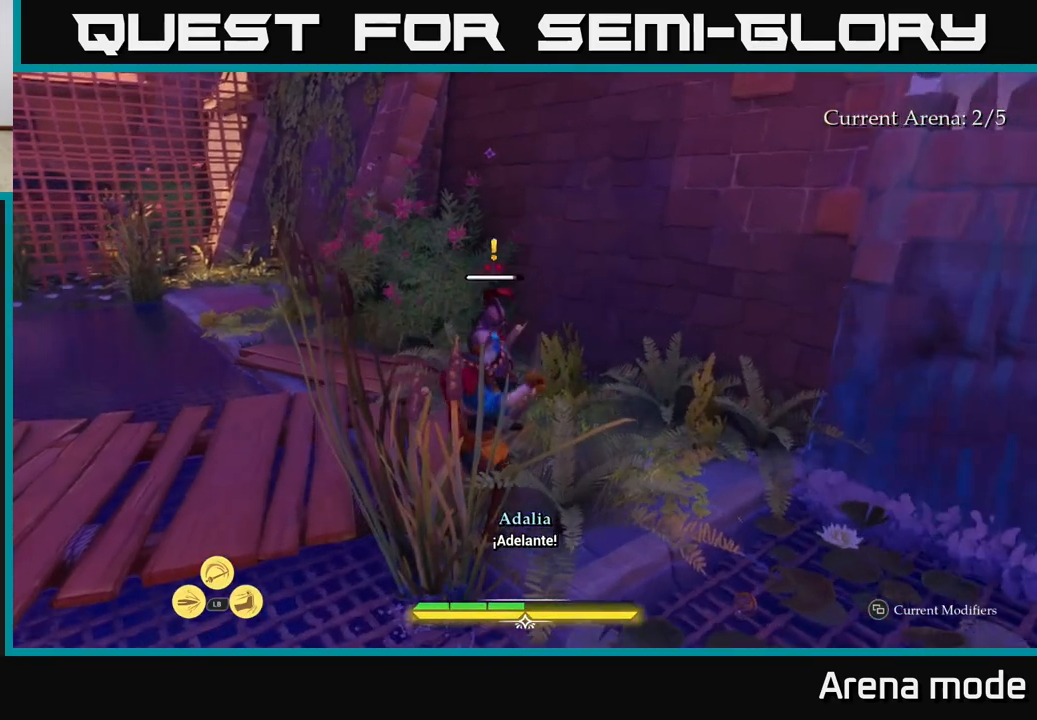
{"buttons": [], "left_stick": "center", "right_stick": "center", "events": [[83, "X", "down"], [183, "X", "up"], [283, "X", "down"], [417, "X", "up"]]}
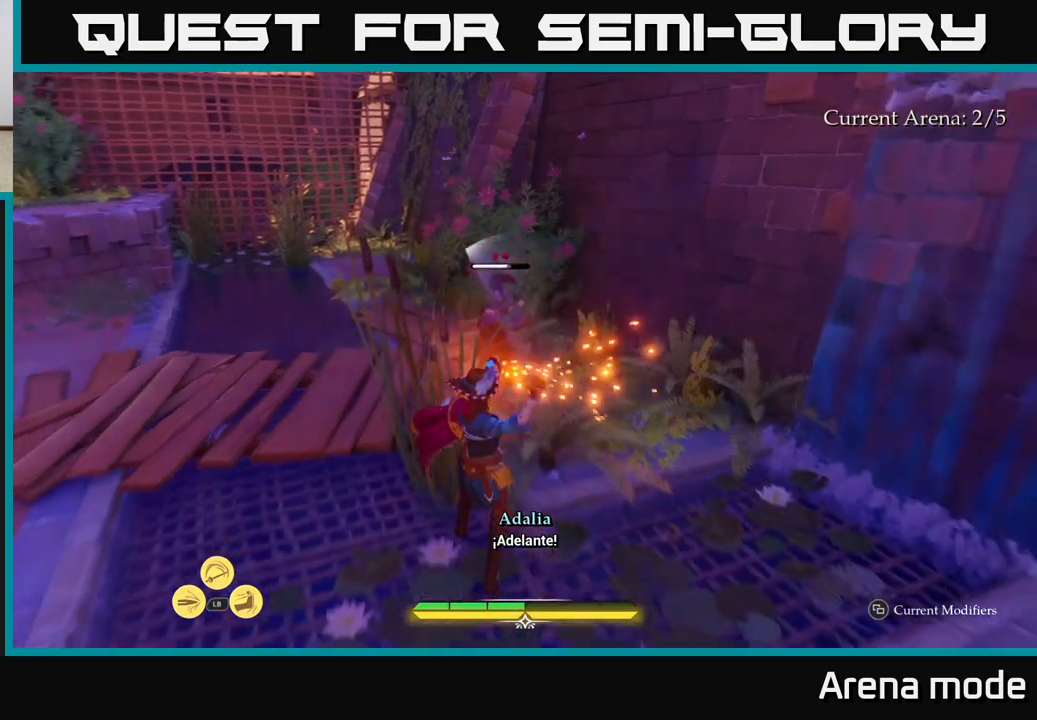
{"buttons": [], "left_stick": "center", "right_stick": "center", "events": []}
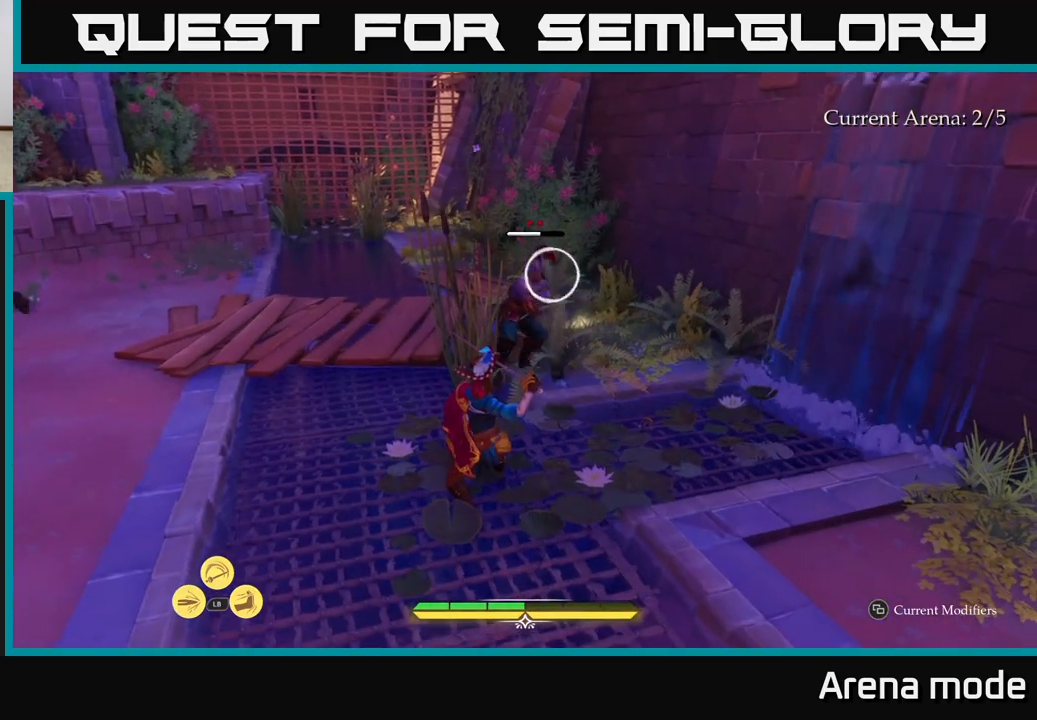
{"buttons": [], "left_stick": "center", "right_stick": "center", "events": [[117, "Y", "down"], [150, "Y", "up"]]}
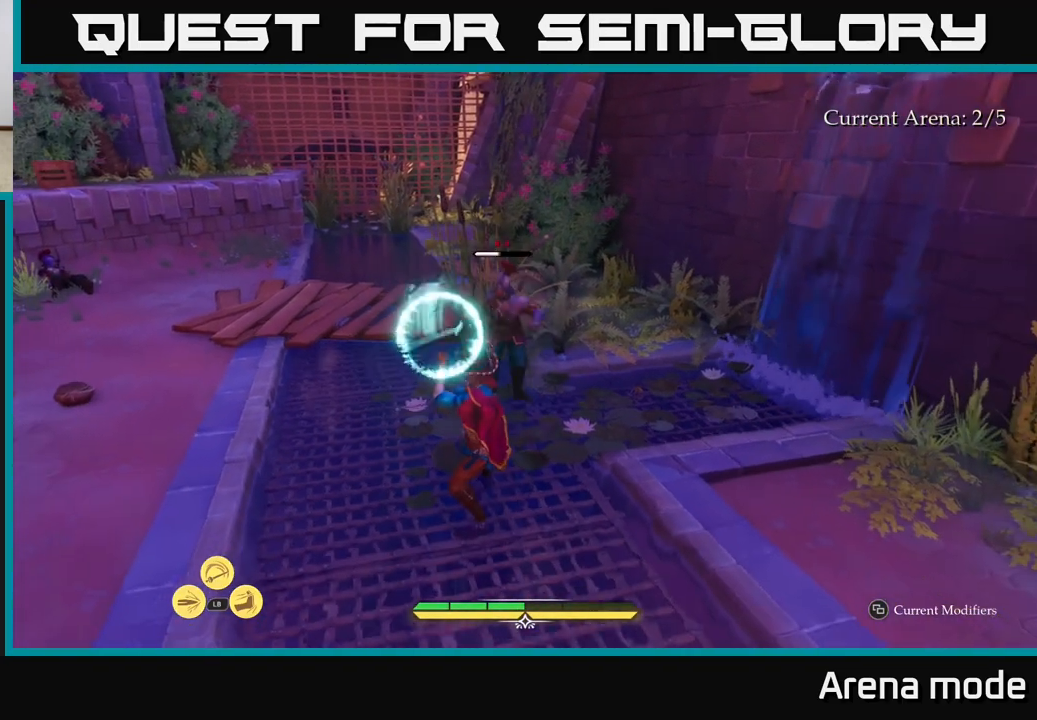
{"buttons": [], "left_stick": "up", "right_stick": "center", "events": [[200, "Y", "down"], [250, "Y", "up"], [333, "left_stick", "up"]]}
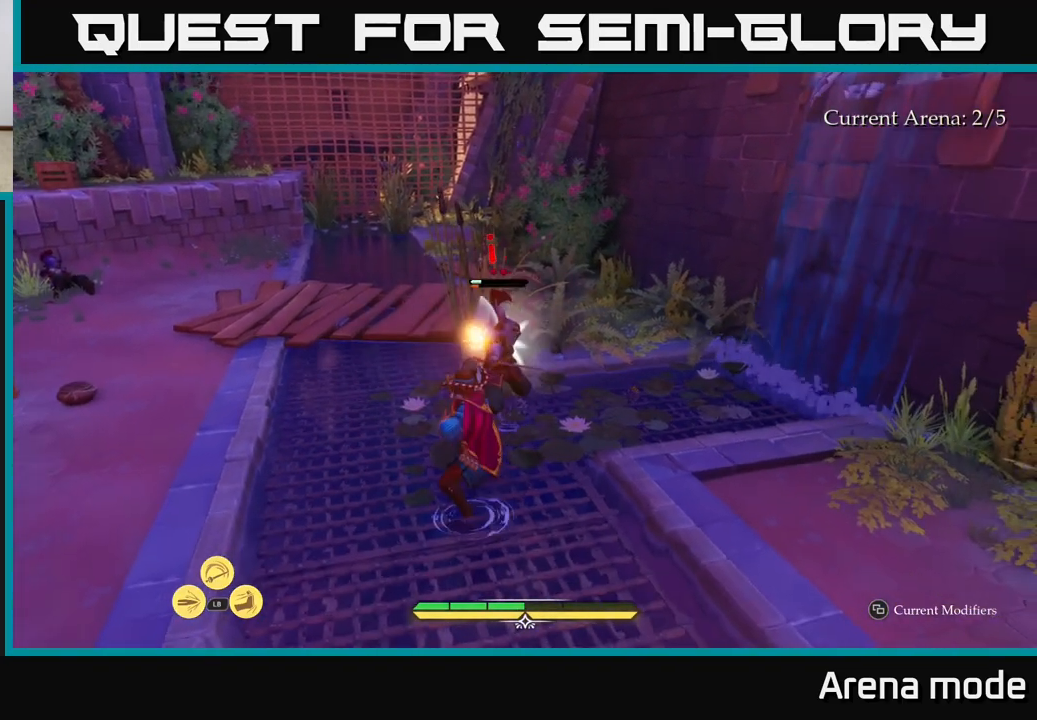
{"buttons": [], "left_stick": "up", "right_stick": "center", "events": []}
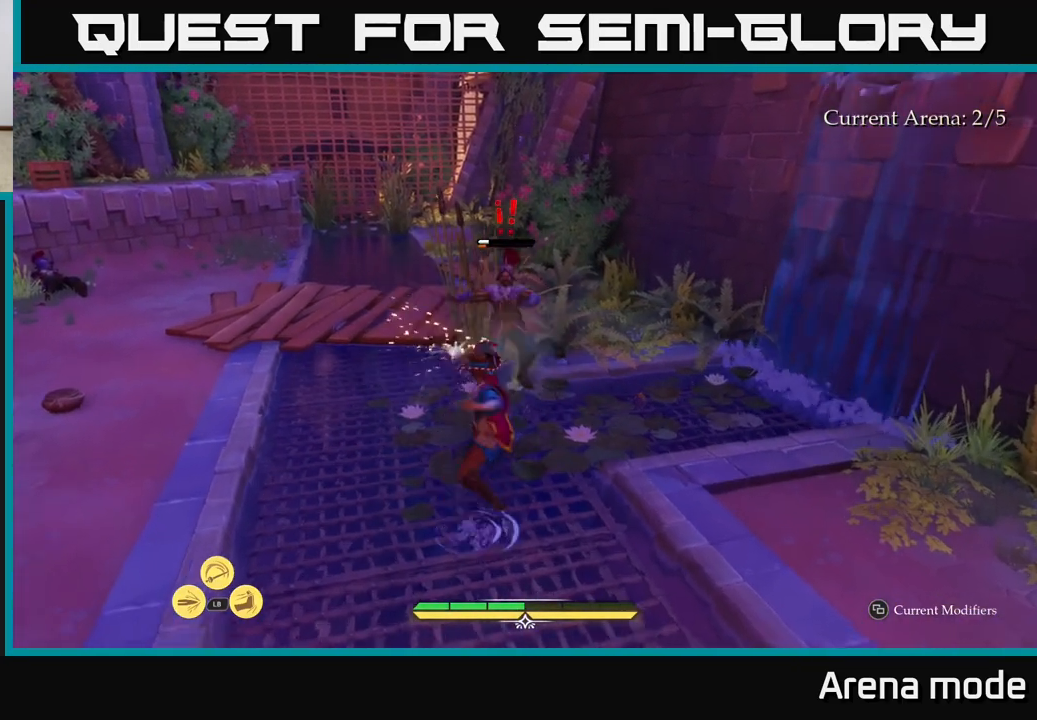
{"buttons": [], "left_stick": "up", "right_stick": "center", "events": [[150, "X", "down"], [200, "X", "up"]]}
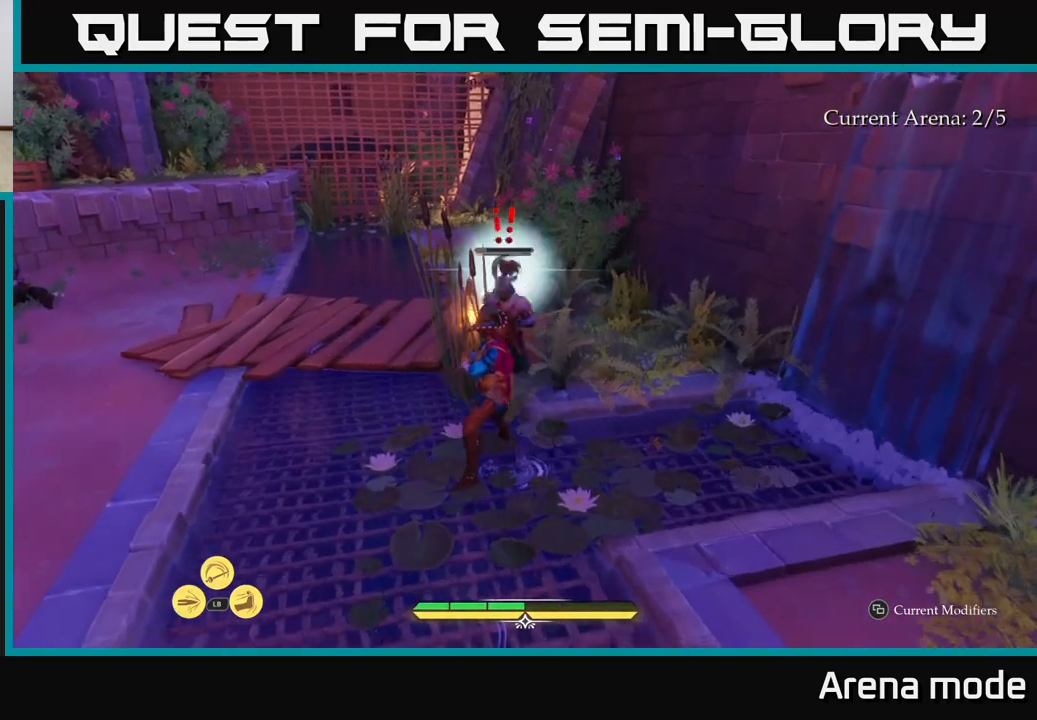
{"buttons": ["X"], "left_stick": "up", "right_stick": "center", "events": [[50, "X", "down"], [183, "X", "up"], [283, "X", "down"], [383, "X", "up"], [483, "X", "down"]]}
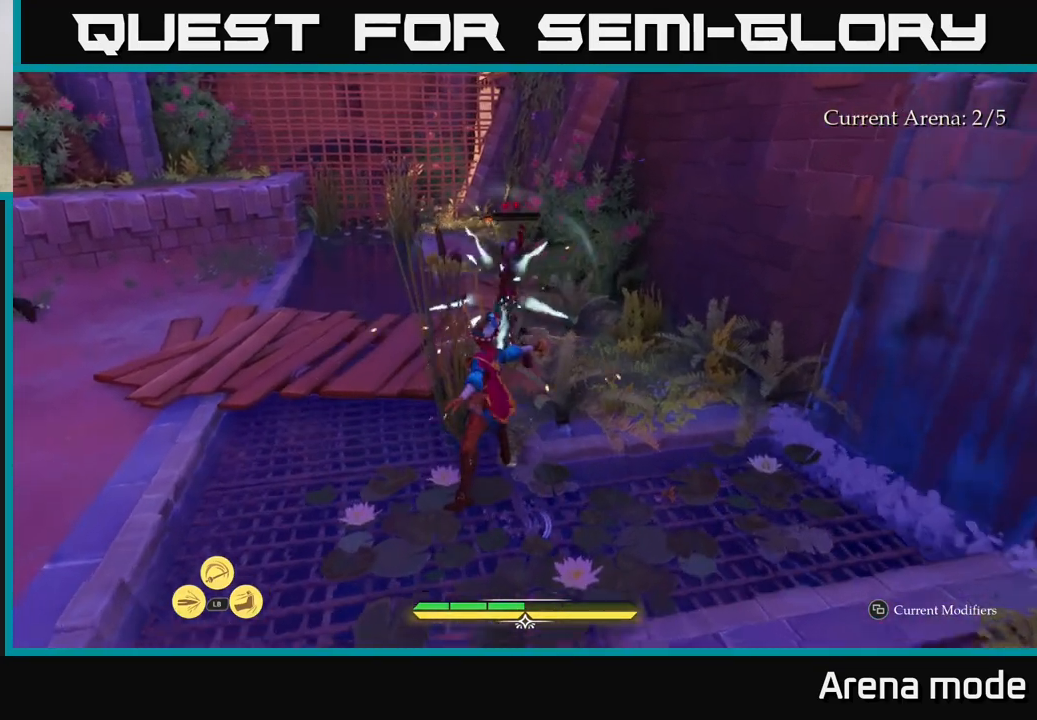
{"buttons": [], "left_stick": "up", "right_stick": "center", "events": [[67, "X", "up"], [183, "X", "down"], [283, "X", "up"], [400, "X", "down"], [483, "X", "up"]]}
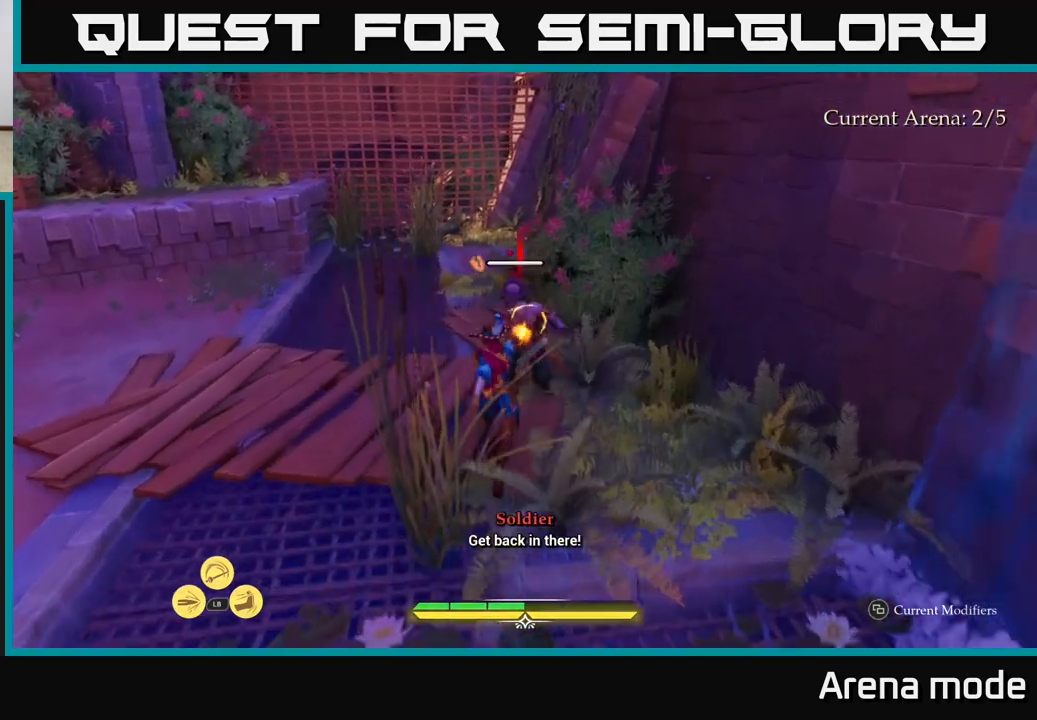
{"buttons": ["X"], "left_stick": "up", "right_stick": "center", "events": [[17, "left_stick", "center"], [83, "X", "down"], [183, "X", "up"], [267, "left_stick", "up"], [300, "X", "down"], [383, "X", "up"], [467, "X", "down"]]}
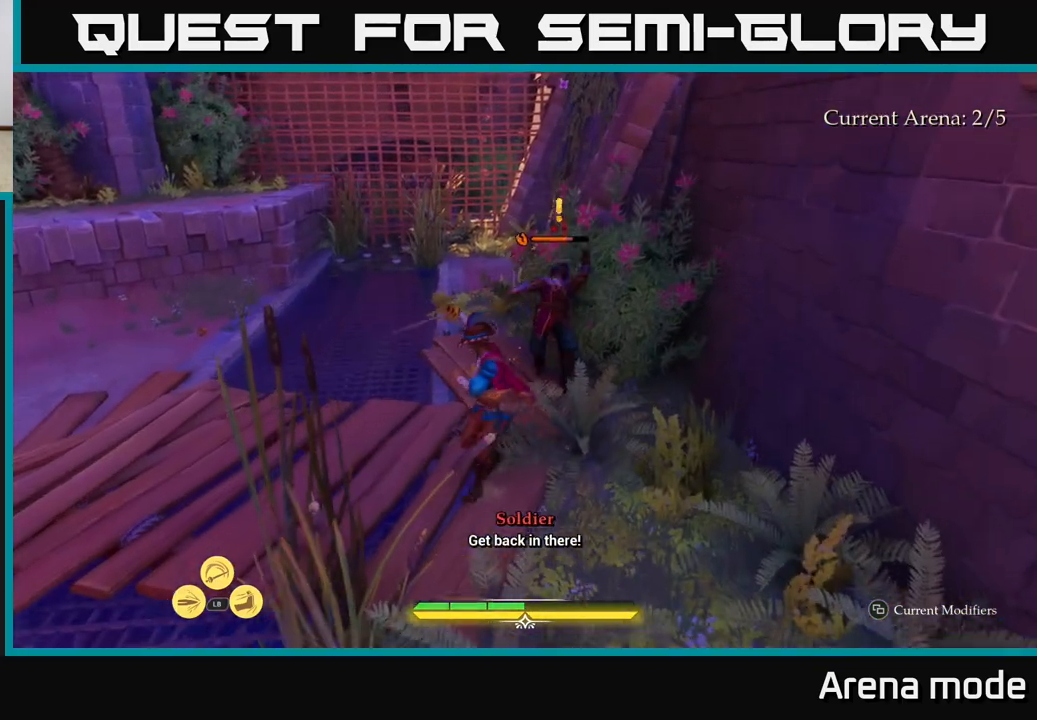
{"buttons": [], "left_stick": "up-right", "right_stick": "center", "events": [[67, "X", "up"], [100, "left_stick", "up-right"], [183, "X", "down"], [233, "X", "up"], [350, "X", "down"], [483, "X", "up"]]}
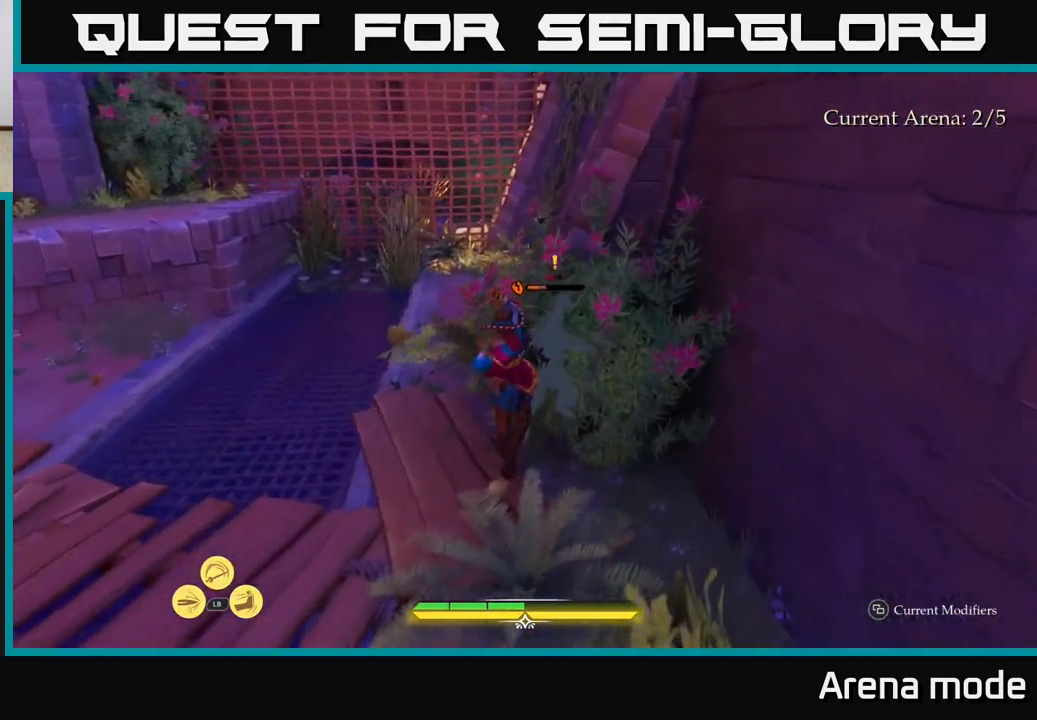
{"buttons": [], "left_stick": "center", "right_stick": "center", "events": [[100, "left_stick", "center"], [183, "X", "down"], [283, "X", "up"]]}
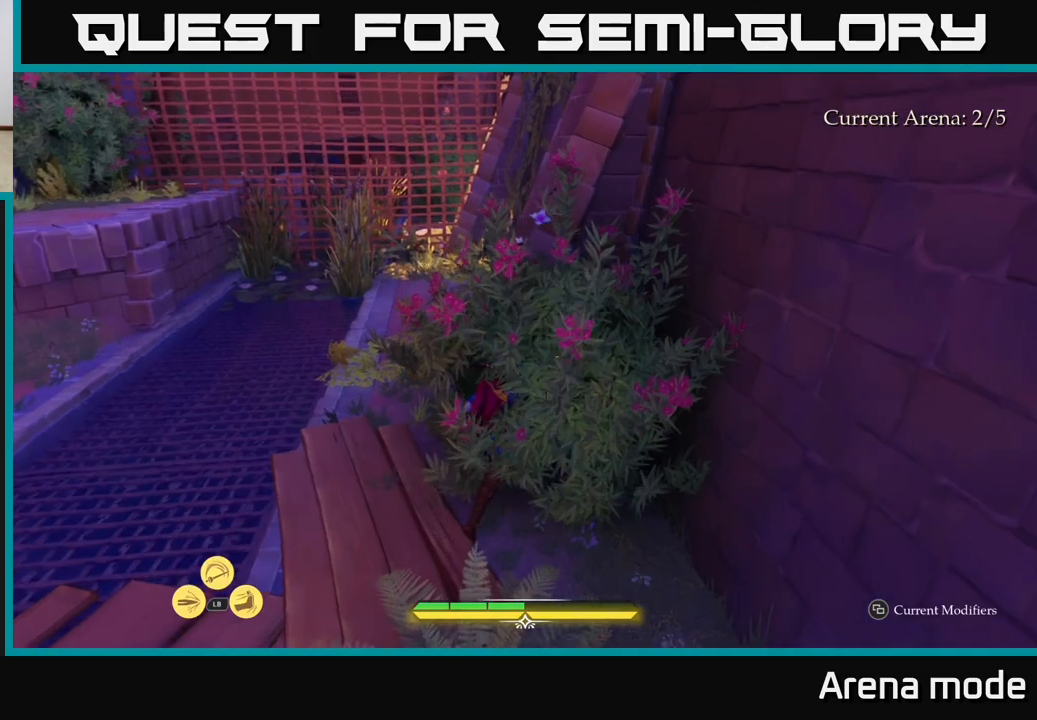
{"buttons": [], "left_stick": "right", "right_stick": "right", "events": [[17, "right_stick", "right"], [283, "left_stick", "right"]]}
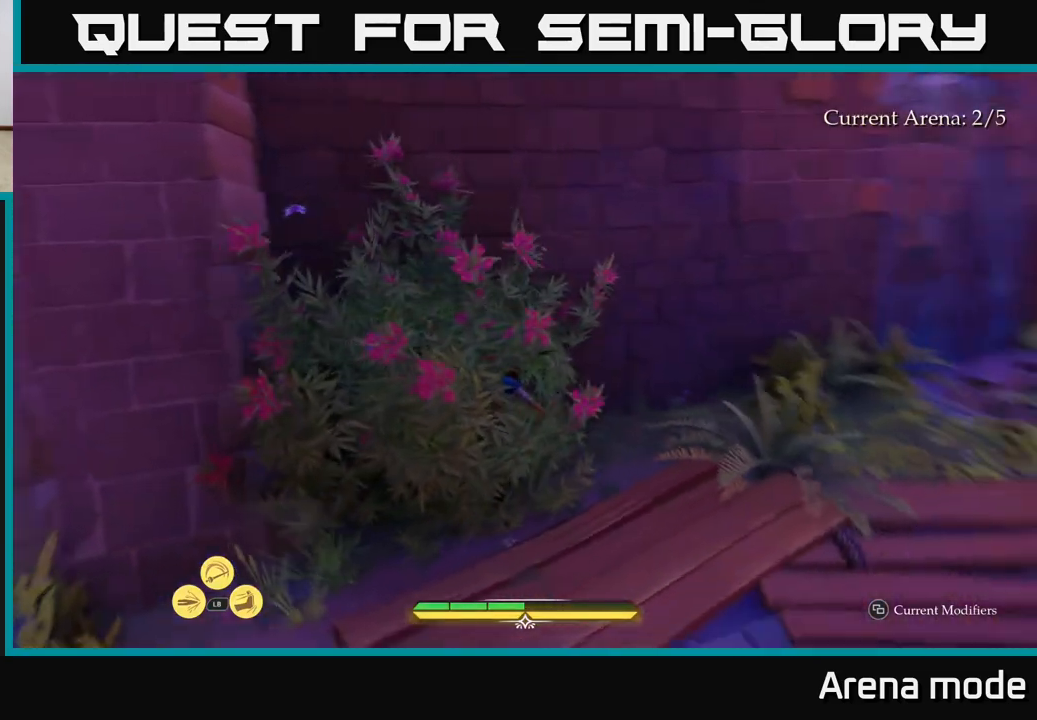
{"buttons": ["L2"], "left_stick": "up-right", "right_stick": "center", "events": [[67, "L2", "down"], [350, "left_stick", "up-right"], [367, "right_stick", "center"]]}
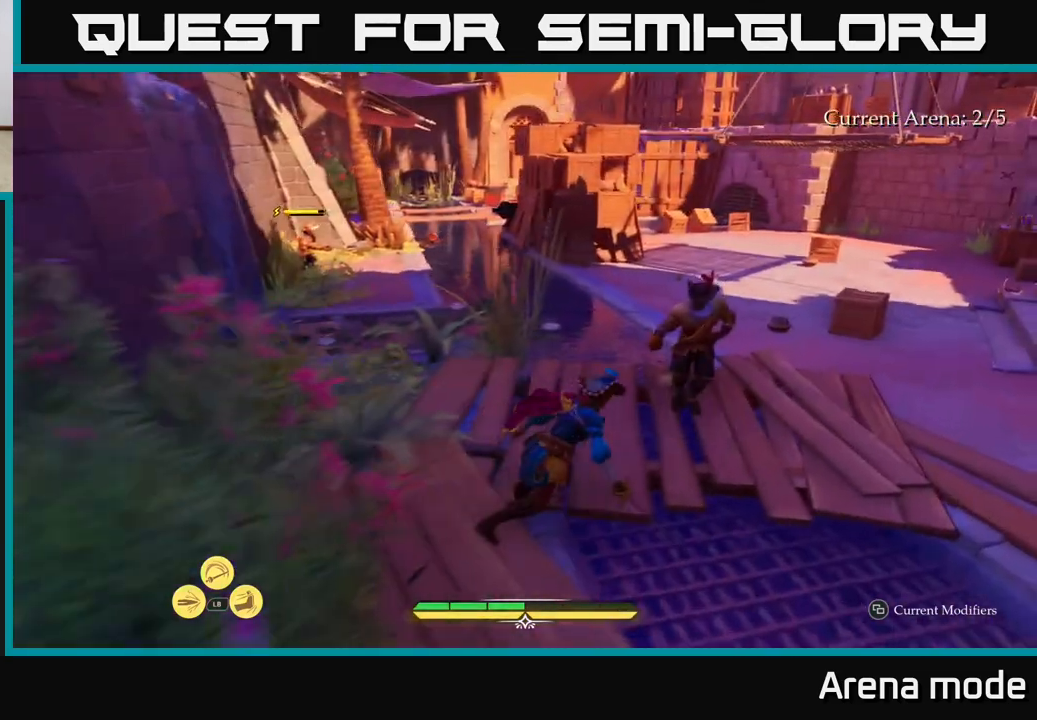
{"buttons": [], "left_stick": "right", "right_stick": "center", "events": [[17, "X", "down"], [100, "X", "up"], [150, "L2", "up"], [367, "X", "down"], [367, "left_stick", "right"], [467, "X", "up"]]}
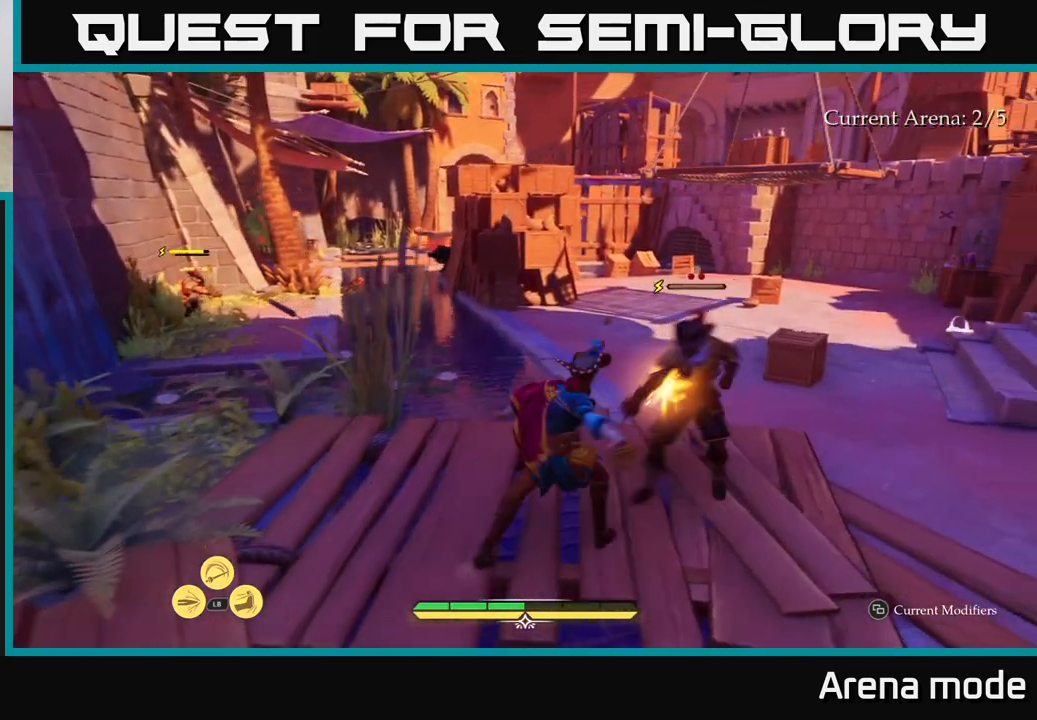
{"buttons": [], "left_stick": "center", "right_stick": "center", "events": [[83, "X", "down"], [200, "X", "up"], [283, "left_stick", "center"]]}